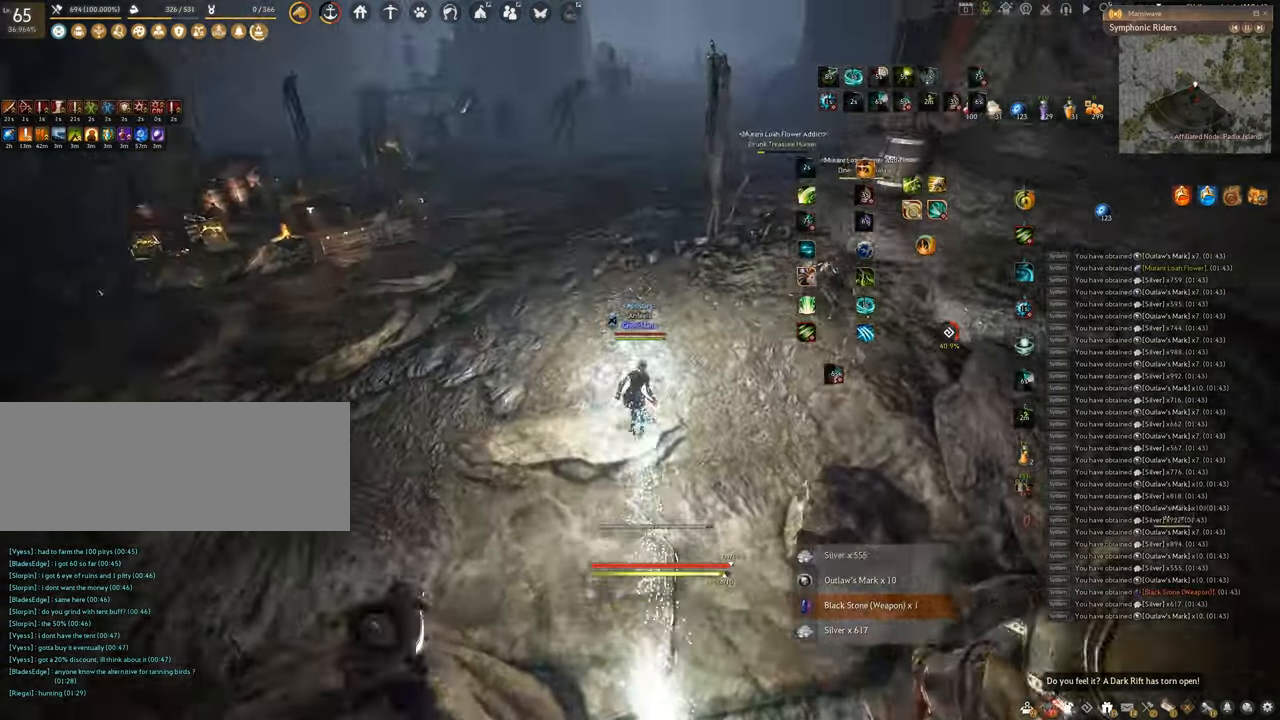
Gameplay with keyboard and mouse; each line is a JSON object with the keys and mouse buttons held at the frame after it. "events" lists presses ("down") and releases ("up") of "a", "c", "d", "e", "f", "q", "s", "shift", "space", "tab", "w", "x", "z", "mouse_left" and "mouse_right" between this image and that frame as [ms after this image, input, new state], when the widget could be followed in between. "mouse_left", "mouse_right" = the "left", "right" buttons of the "mouse" list. No other keys are recorded. Mouse movement is not recorded.
{"keys": [], "mouse": ["left"], "events": [[267, "mouse_left", "down"], [267, "w", "up"], [300, "f", "up"]]}
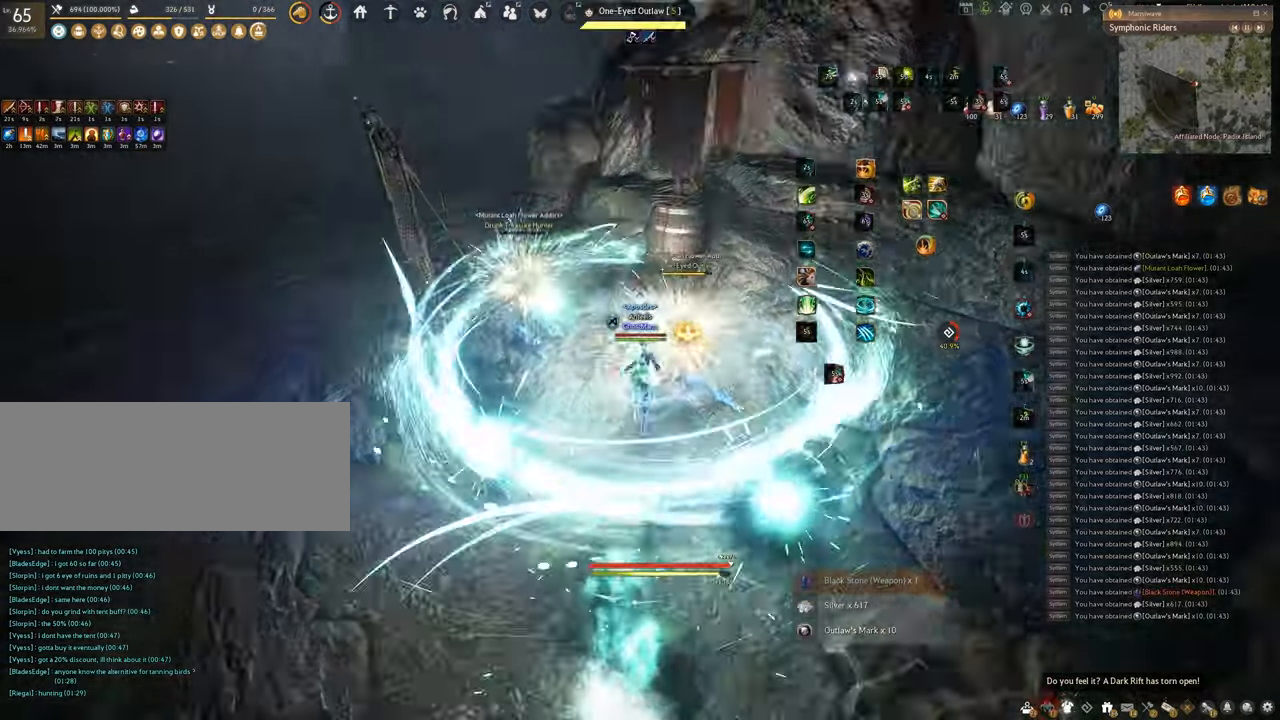
{"keys": ["w"], "mouse": [], "events": [[417, "mouse_left", "up"], [433, "w", "down"]]}
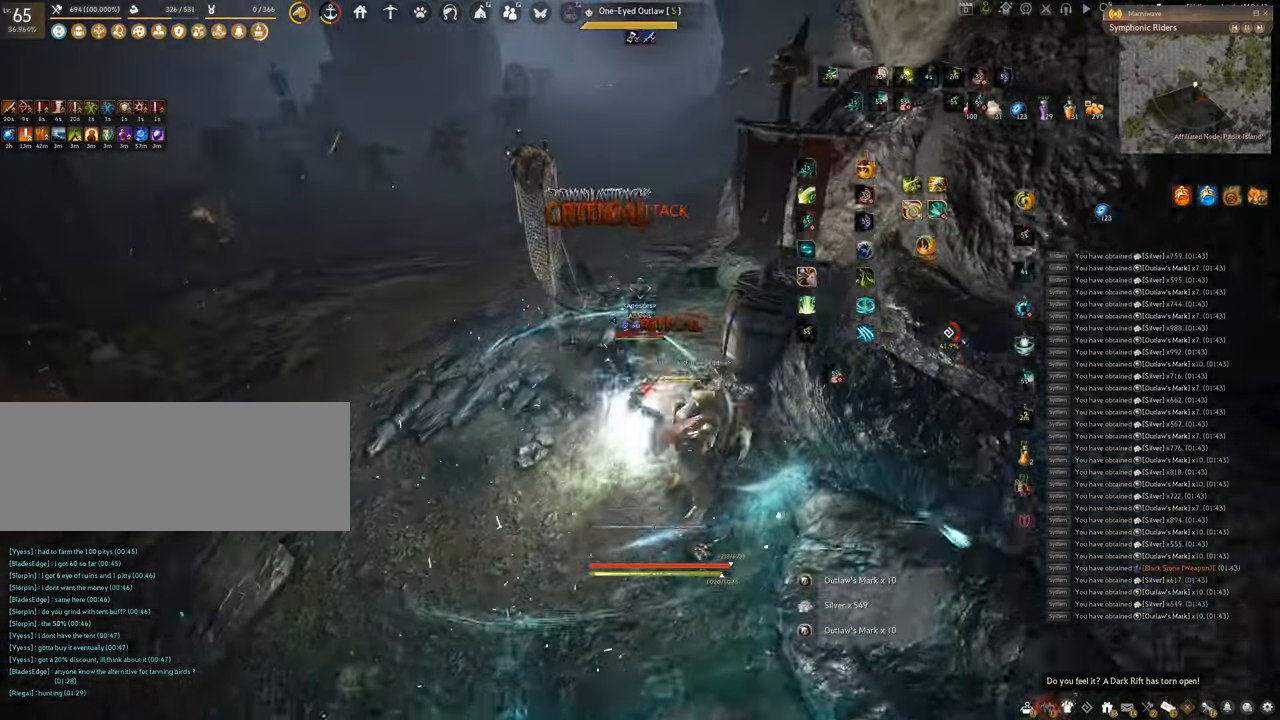
{"keys": ["w"], "mouse": ["right"], "events": [[67, "mouse_right", "down"]]}
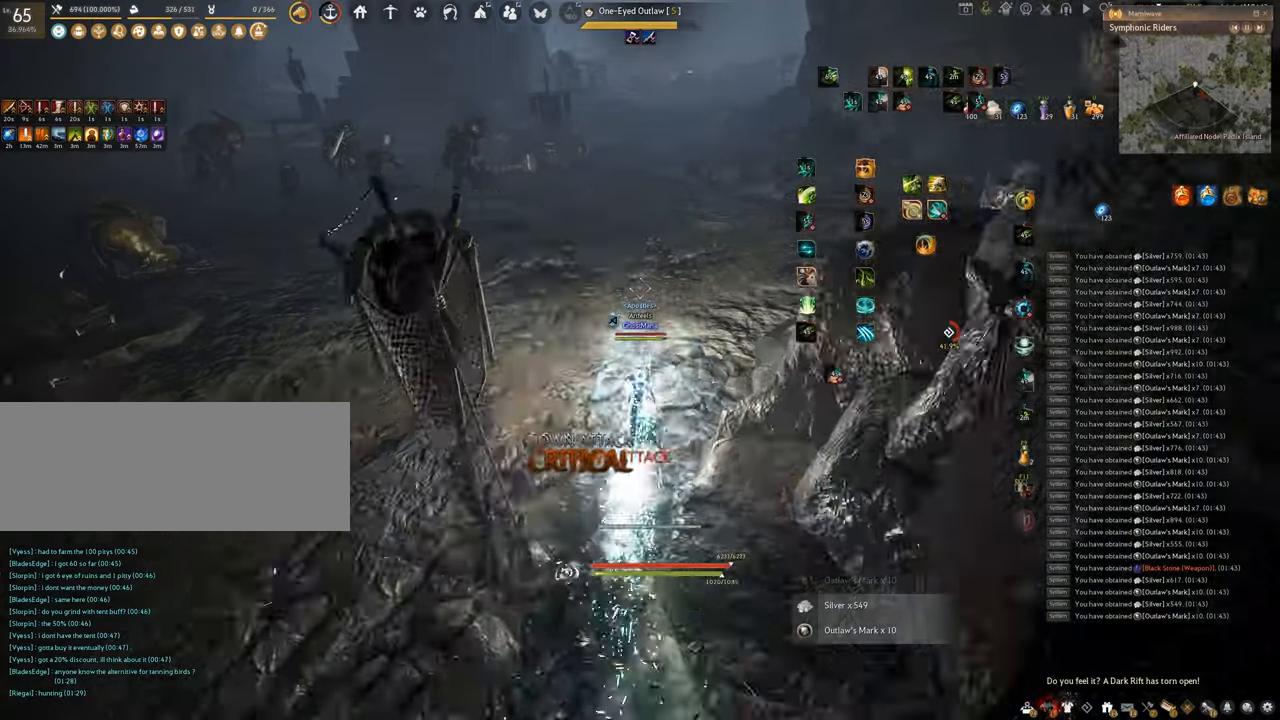
{"keys": ["w"], "mouse": ["right"], "events": []}
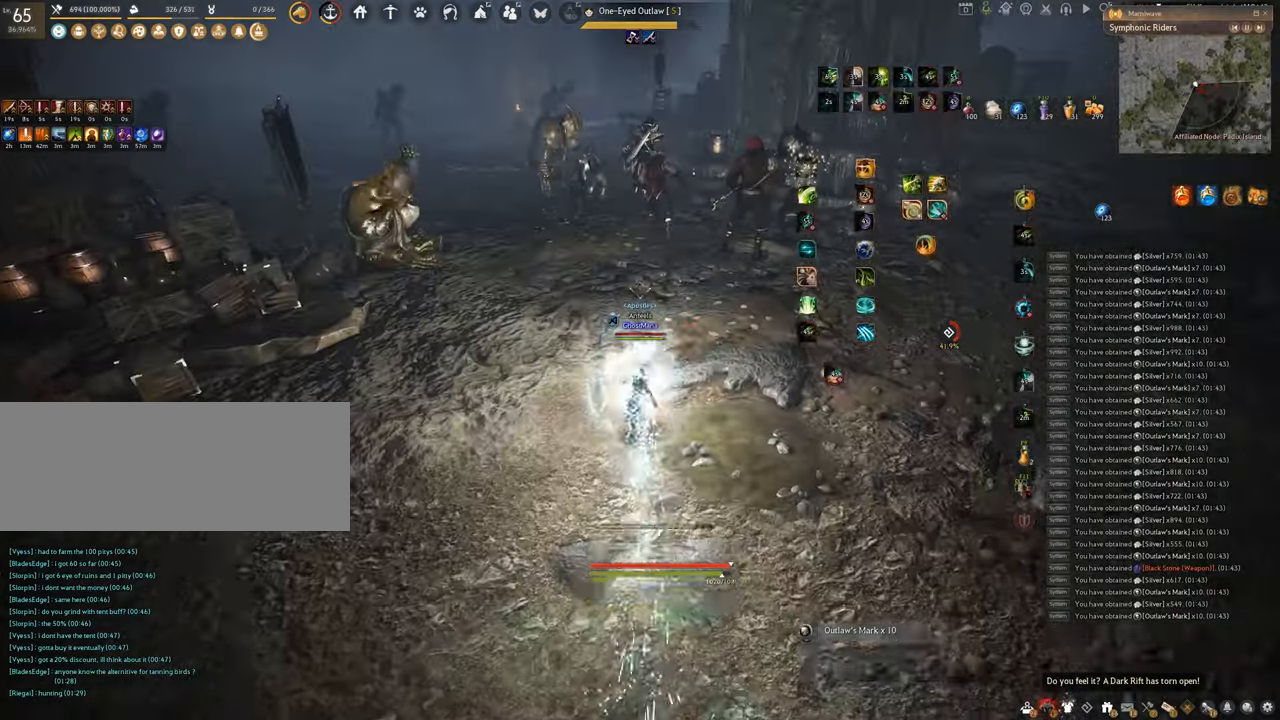
{"keys": ["f", "w"], "mouse": [], "events": [[401, "f", "down"], [501, "mouse_right", "up"]]}
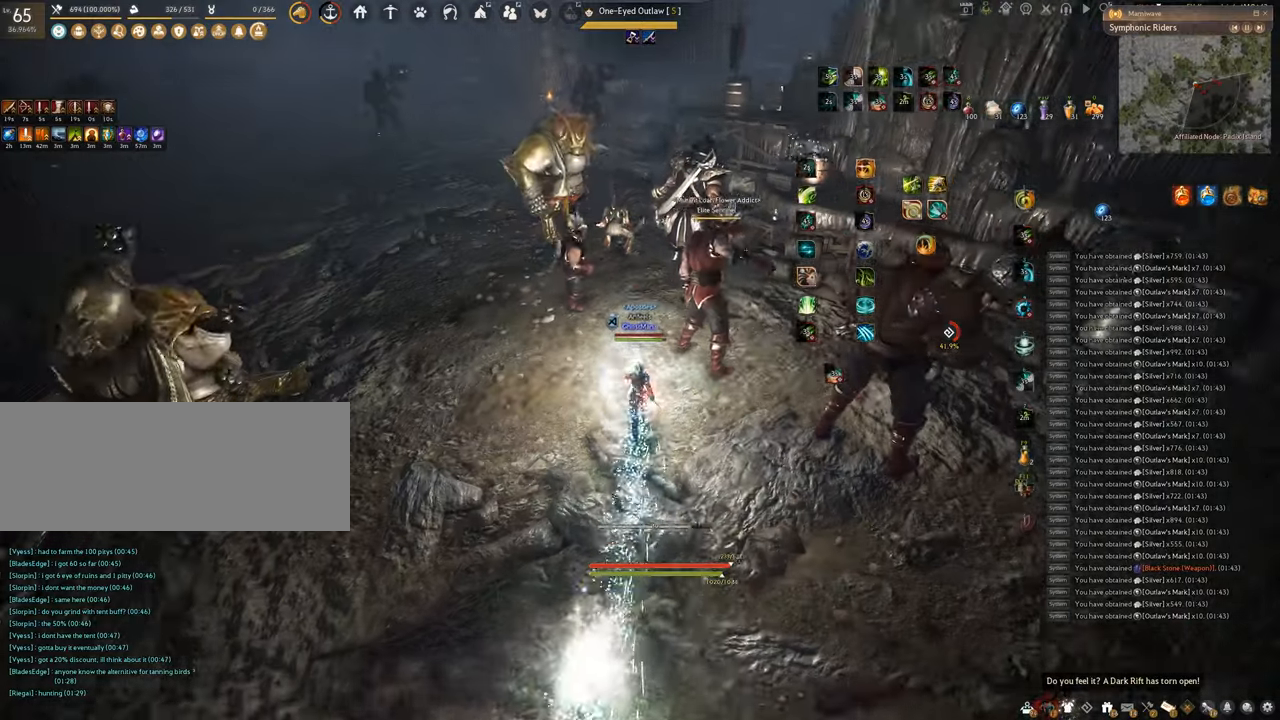
{"keys": ["f"], "mouse": [], "events": [[350, "w", "up"]]}
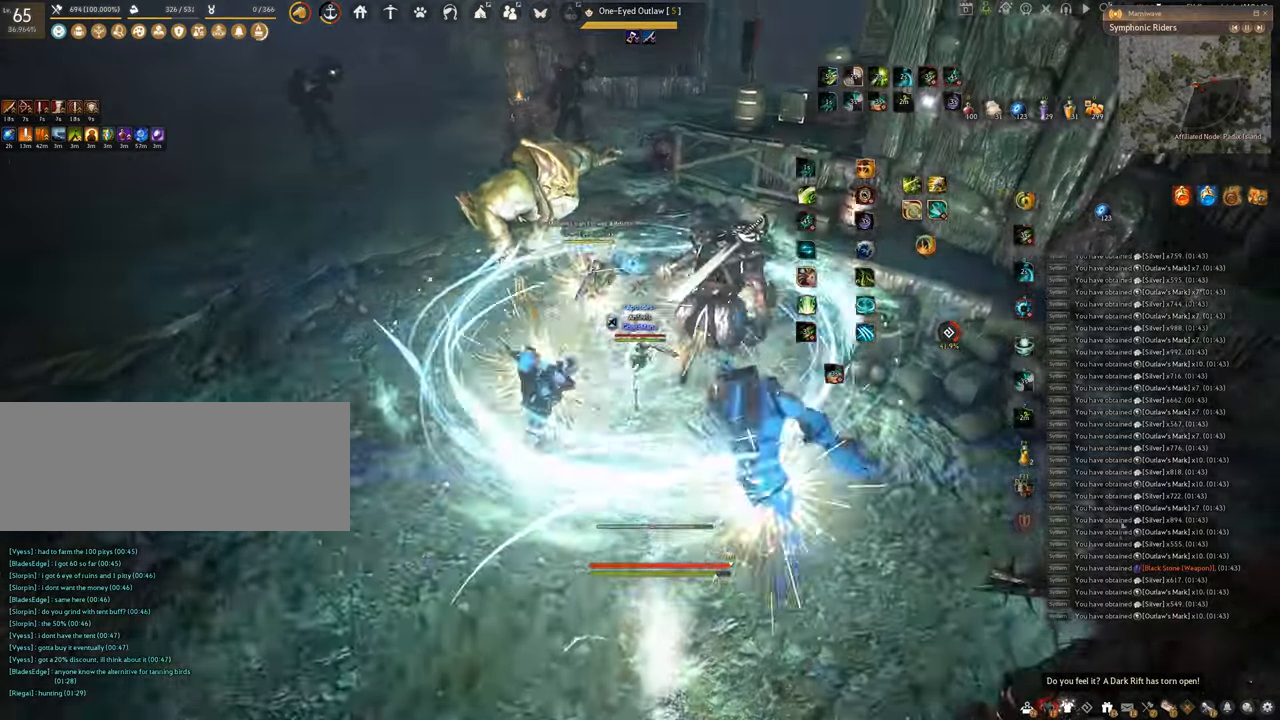
{"keys": ["f", "s"], "mouse": [], "events": [[101, "s", "down"]]}
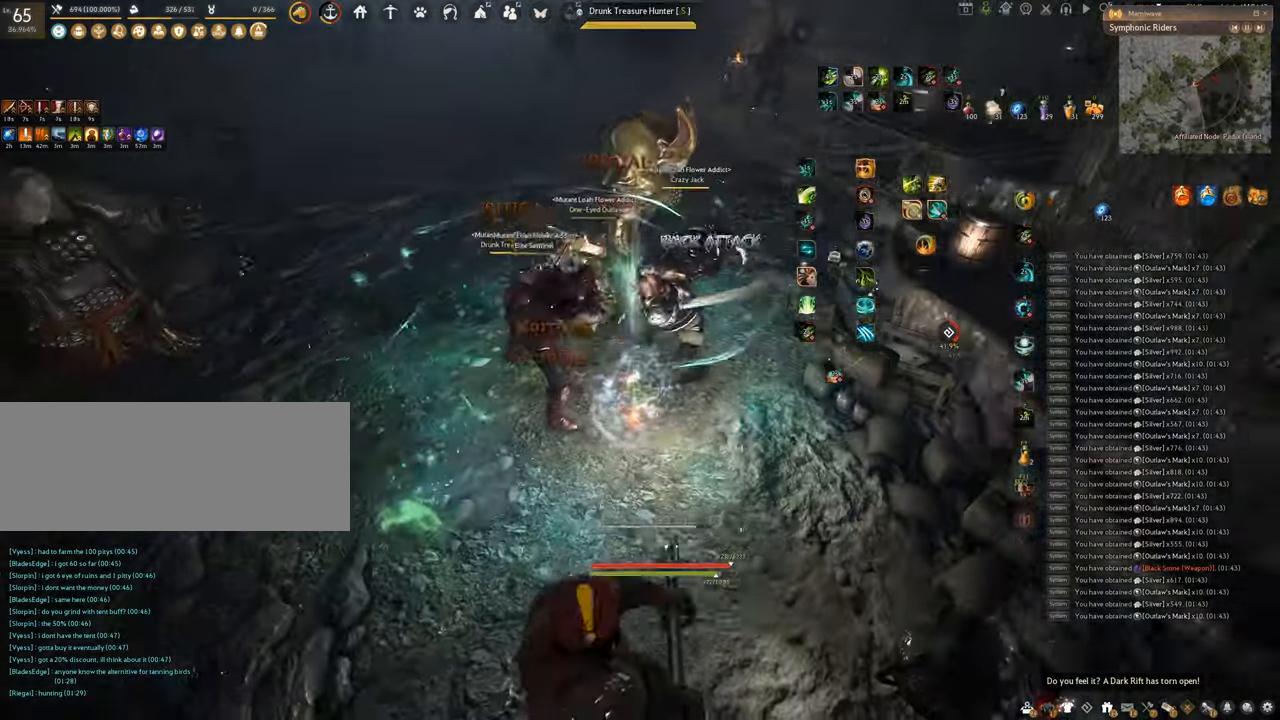
{"keys": [], "mouse": [], "events": [[67, "f", "up"], [67, "s", "up"]]}
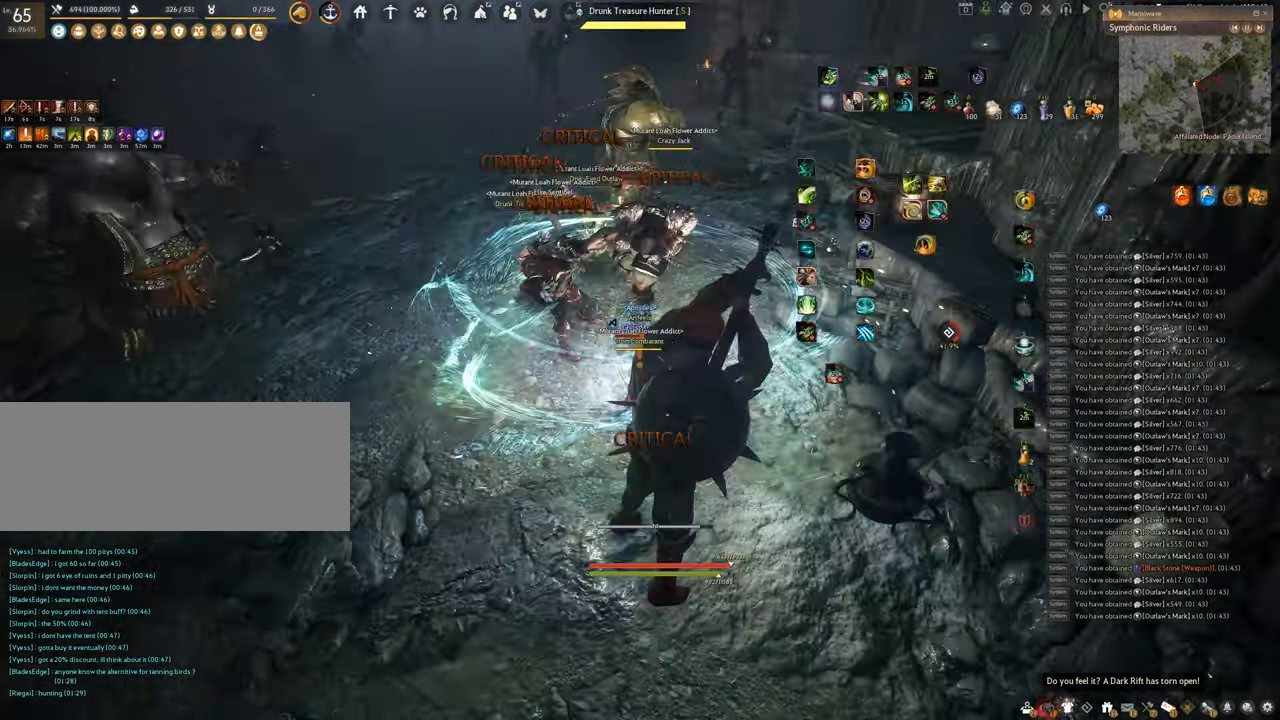
{"keys": ["q"], "mouse": [], "events": [[251, "q", "down"]]}
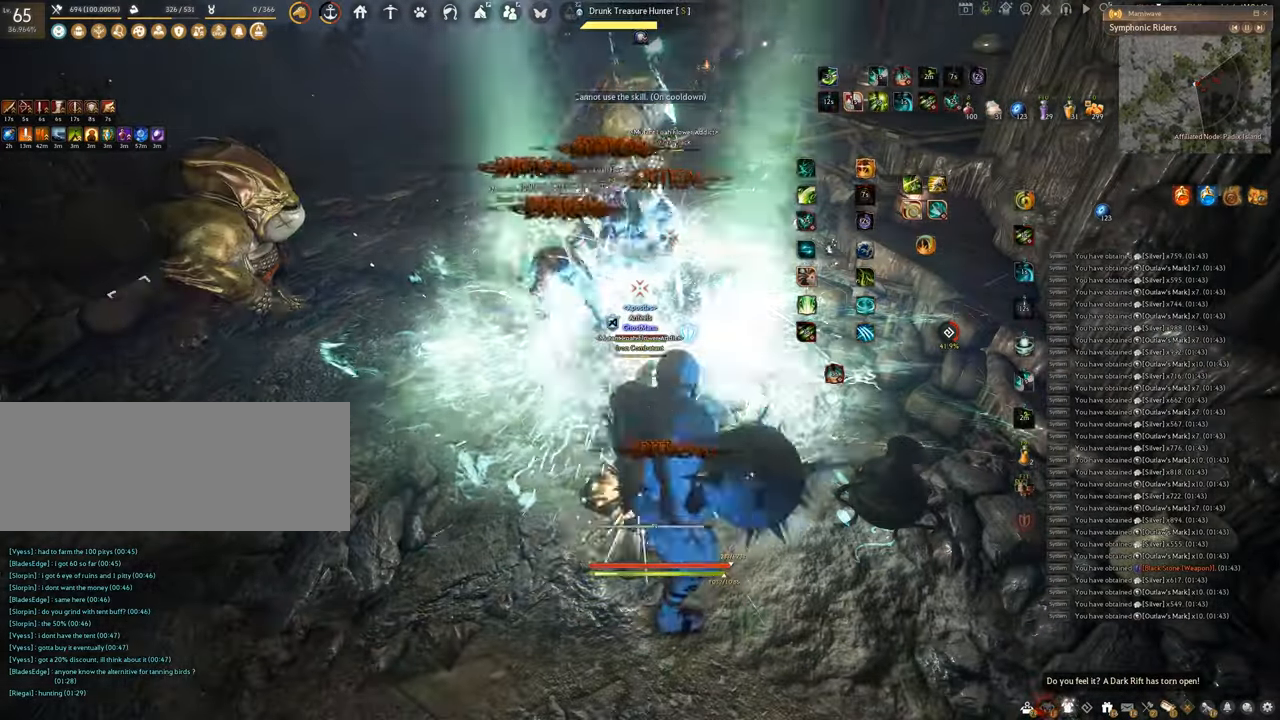
{"keys": ["f", "shift"], "mouse": [], "events": [[150, "q", "up"], [234, "shift", "down"], [300, "f", "down"]]}
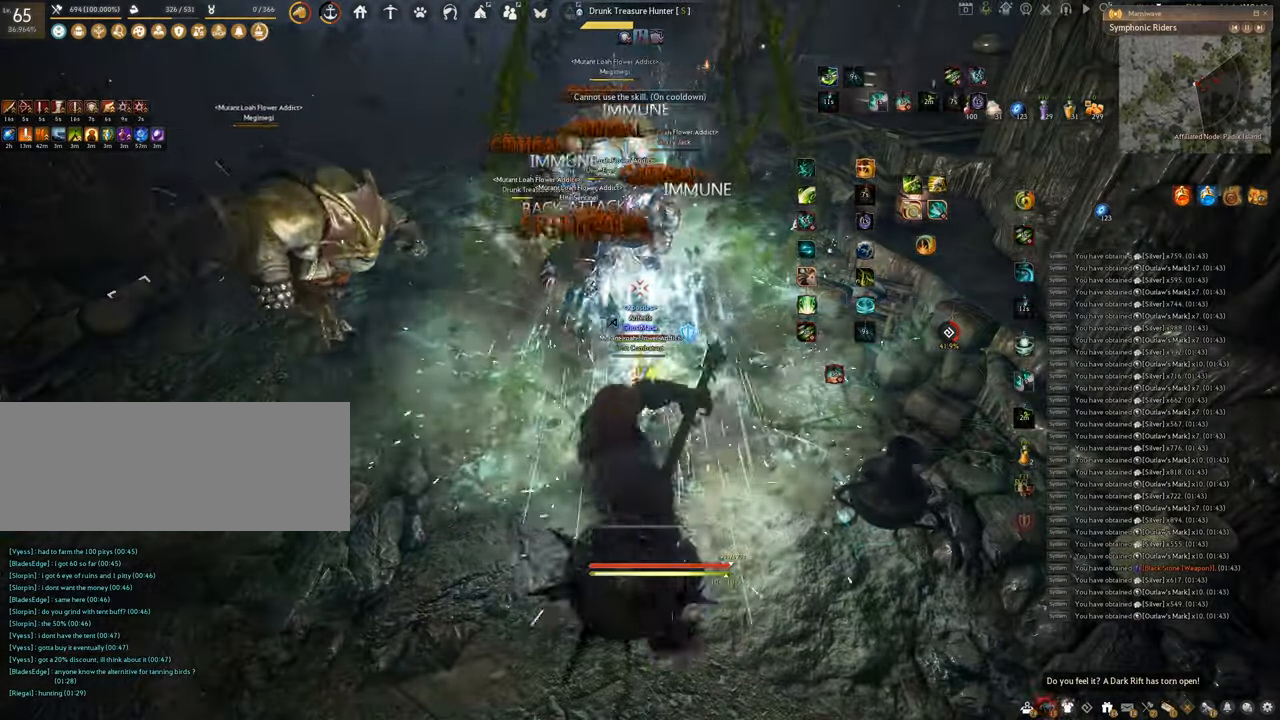
{"keys": ["f", "shift"], "mouse": [], "events": []}
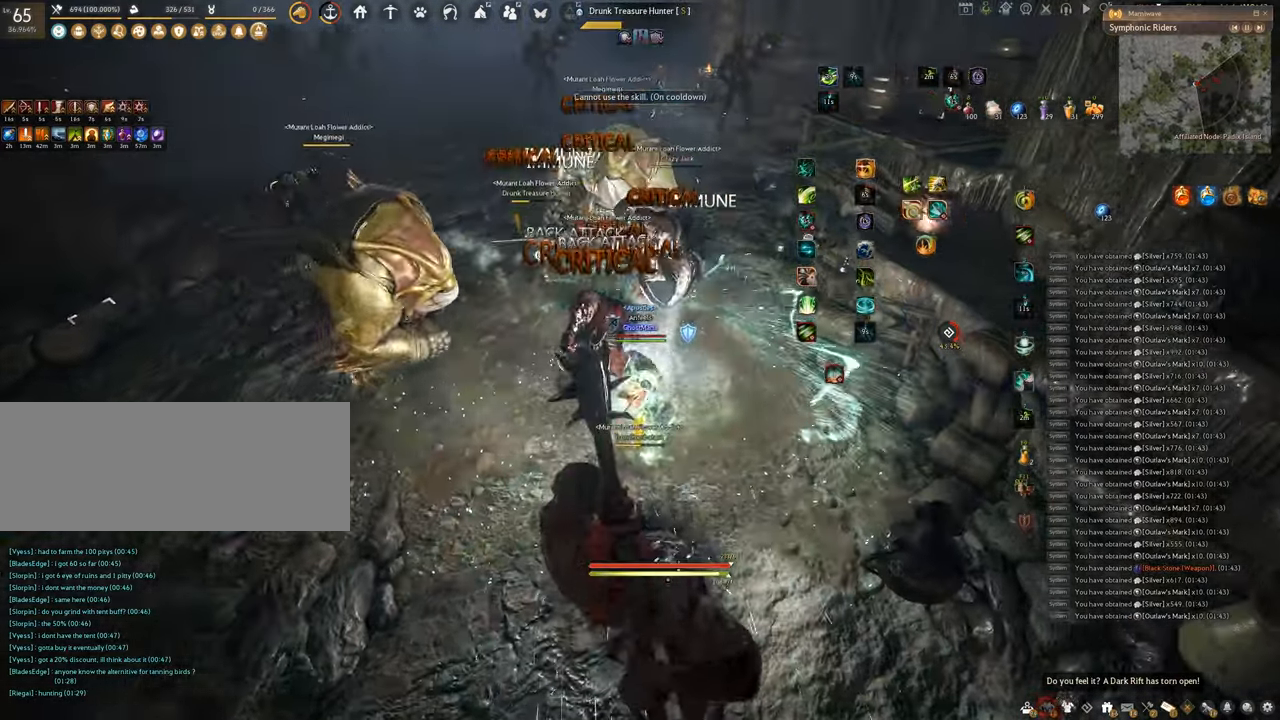
{"keys": ["f"], "mouse": [], "events": [[33, "shift", "up"], [100, "w", "down"], [467, "w", "up"]]}
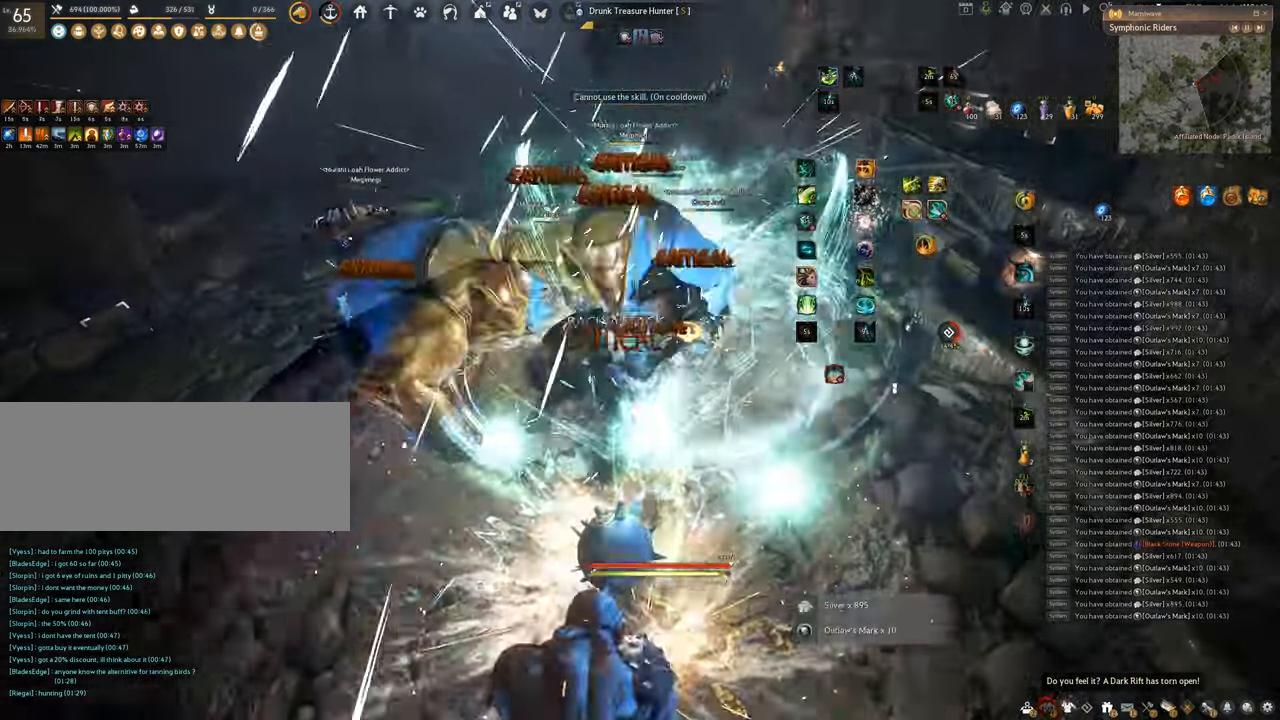
{"keys": ["f", "s"], "mouse": [], "events": [[117, "s", "down"]]}
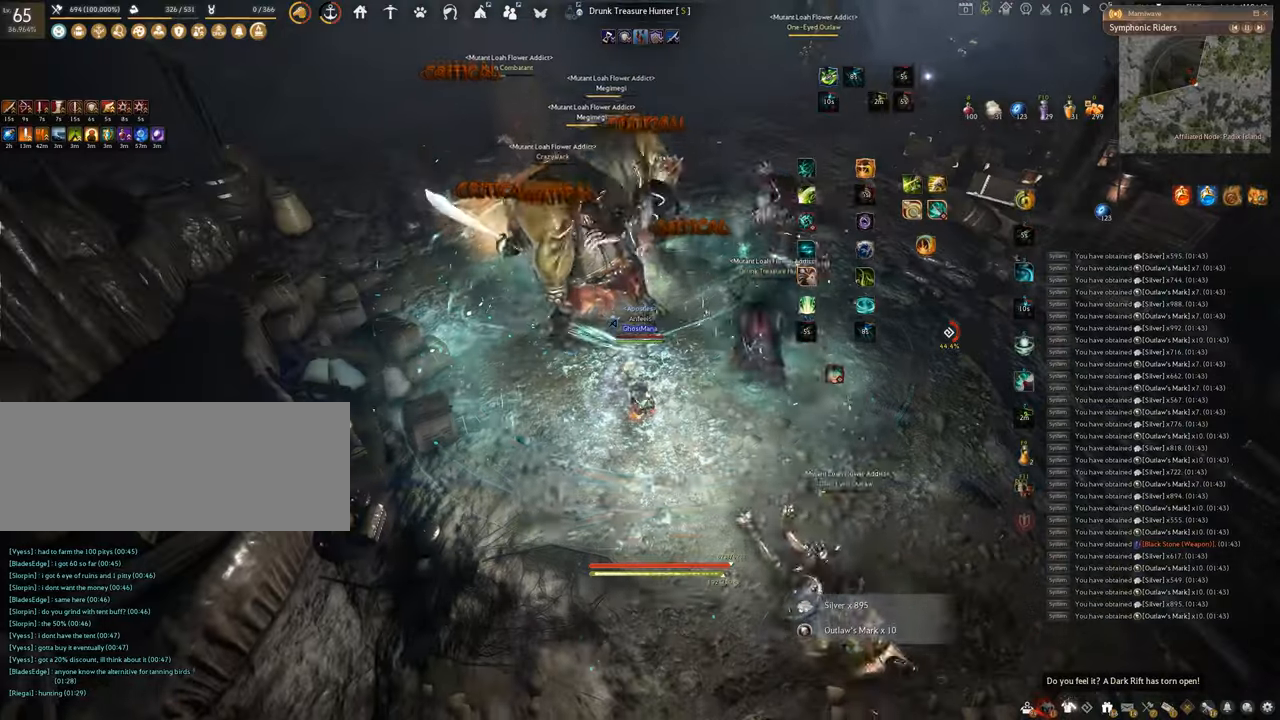
{"keys": ["shift"], "mouse": ["right"], "events": [[67, "s", "up"], [100, "shift", "down"], [117, "f", "up"], [301, "mouse_right", "down"]]}
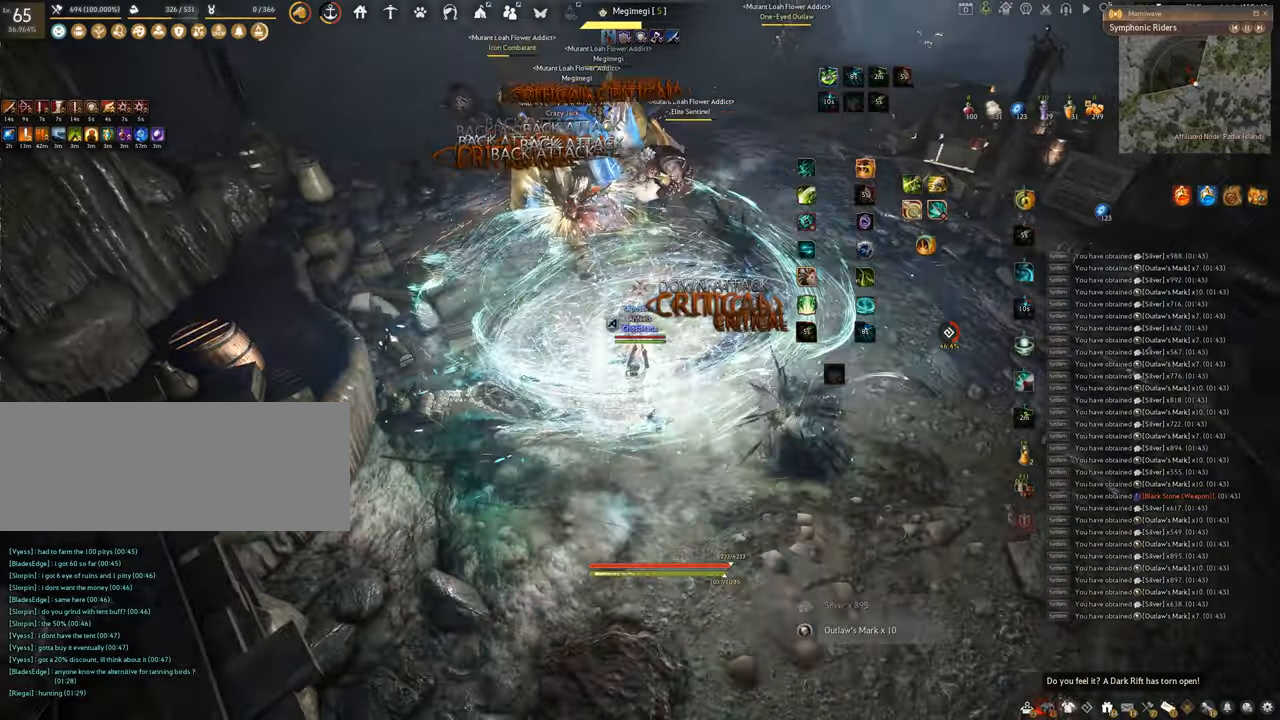
{"keys": ["q"], "mouse": ["left"], "events": [[16, "shift", "up"], [50, "mouse_right", "up"], [116, "mouse_left", "down"], [484, "q", "down"]]}
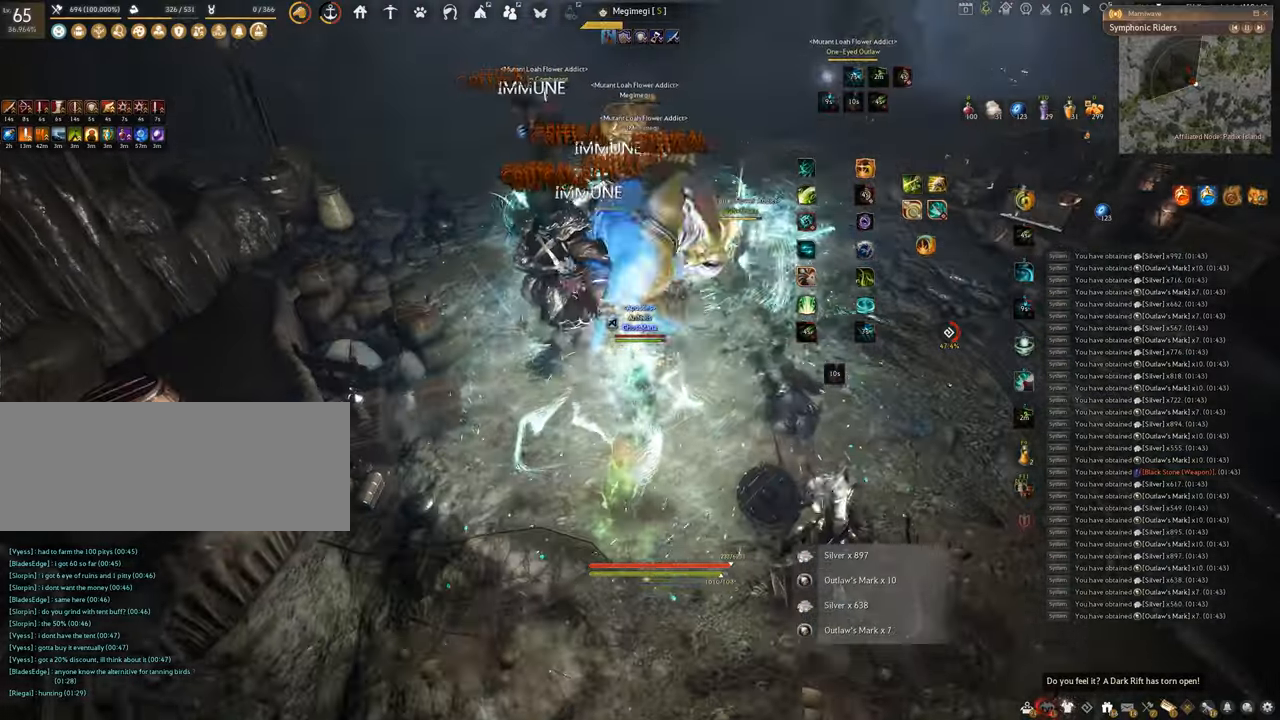
{"keys": ["q", "space"], "mouse": [], "events": [[134, "mouse_left", "up"], [484, "space", "down"]]}
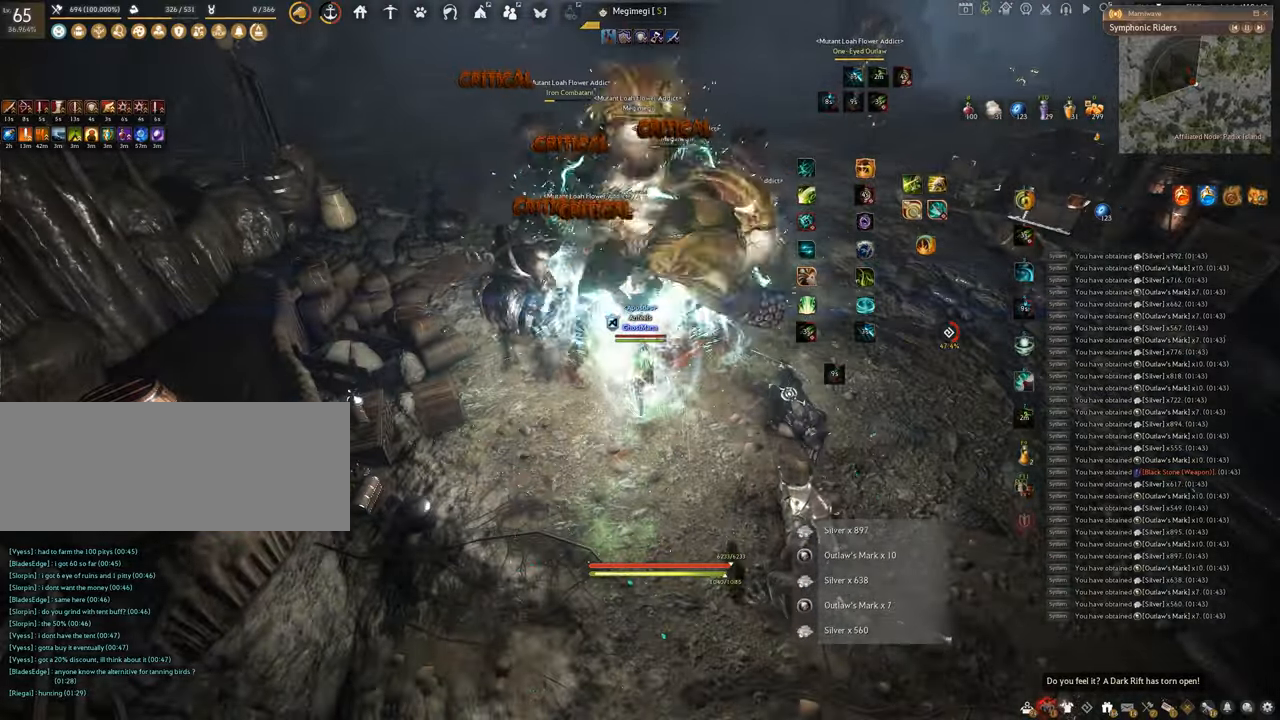
{"keys": ["space"], "mouse": [], "events": [[16, "q", "up"]]}
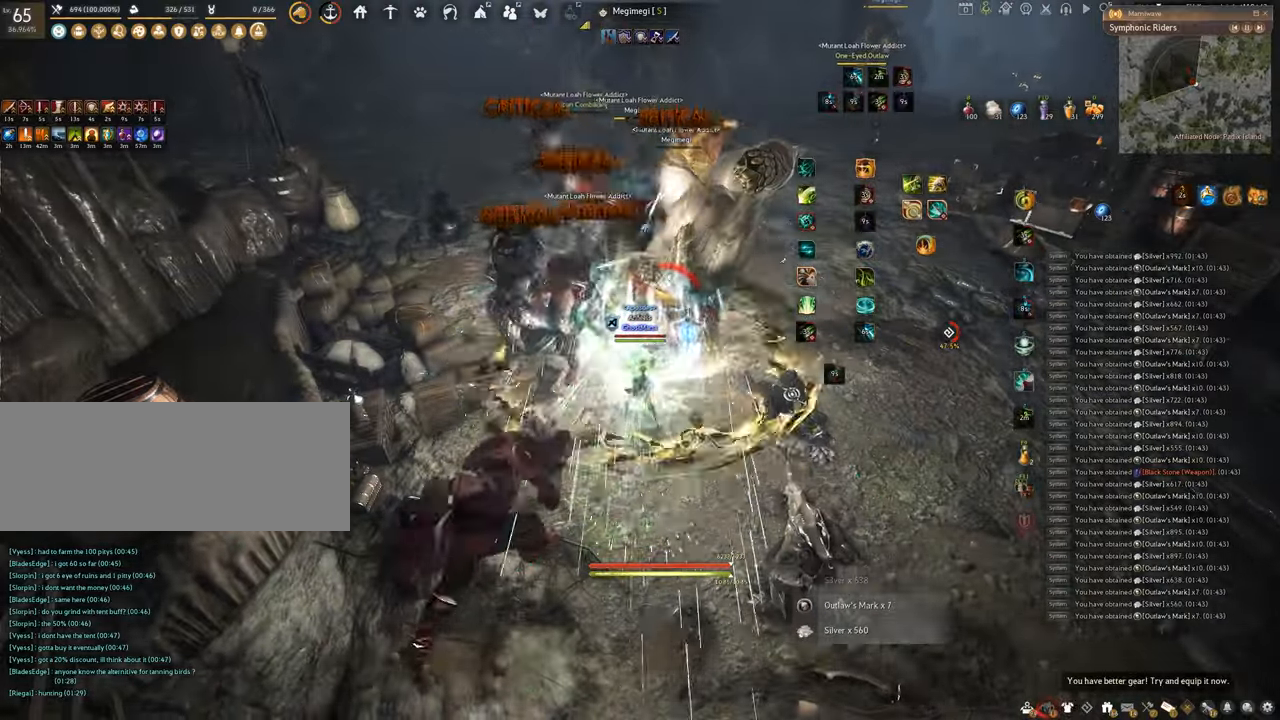
{"keys": ["f", "w"], "mouse": [], "events": [[284, "w", "down"], [301, "space", "up"], [334, "f", "down"]]}
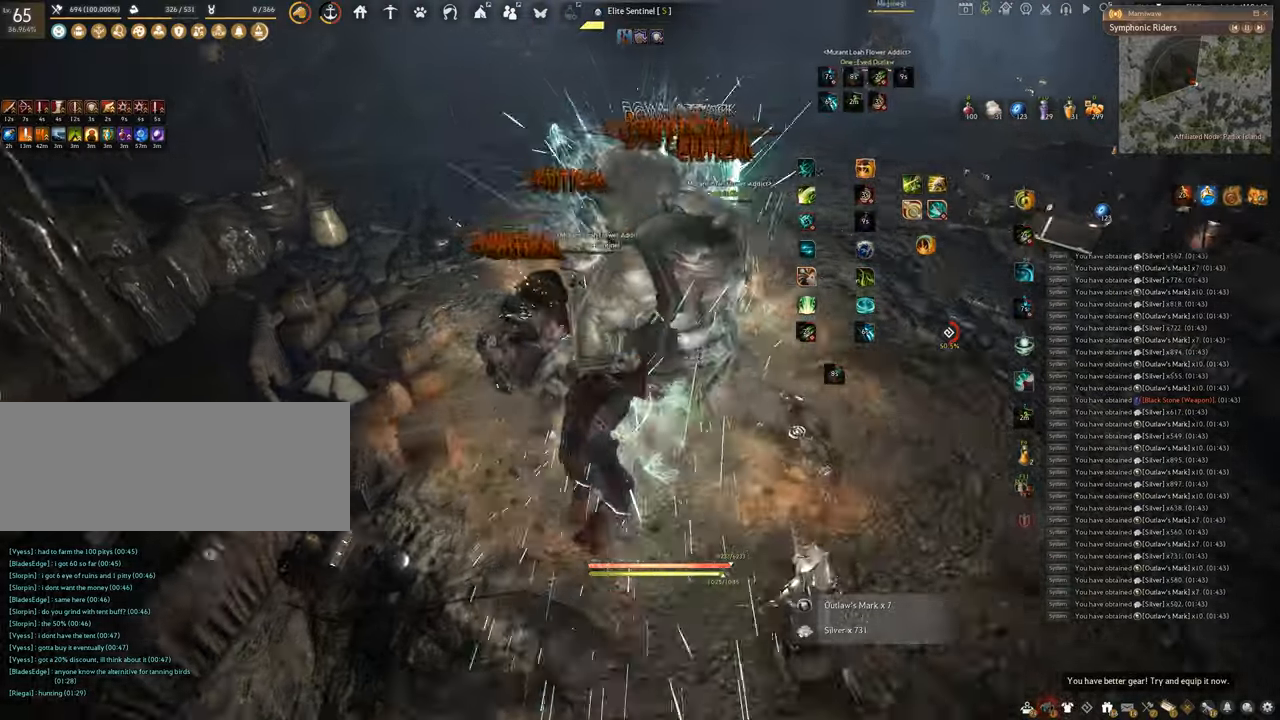
{"keys": ["f", "s"], "mouse": [], "events": [[267, "w", "up"], [400, "s", "down"]]}
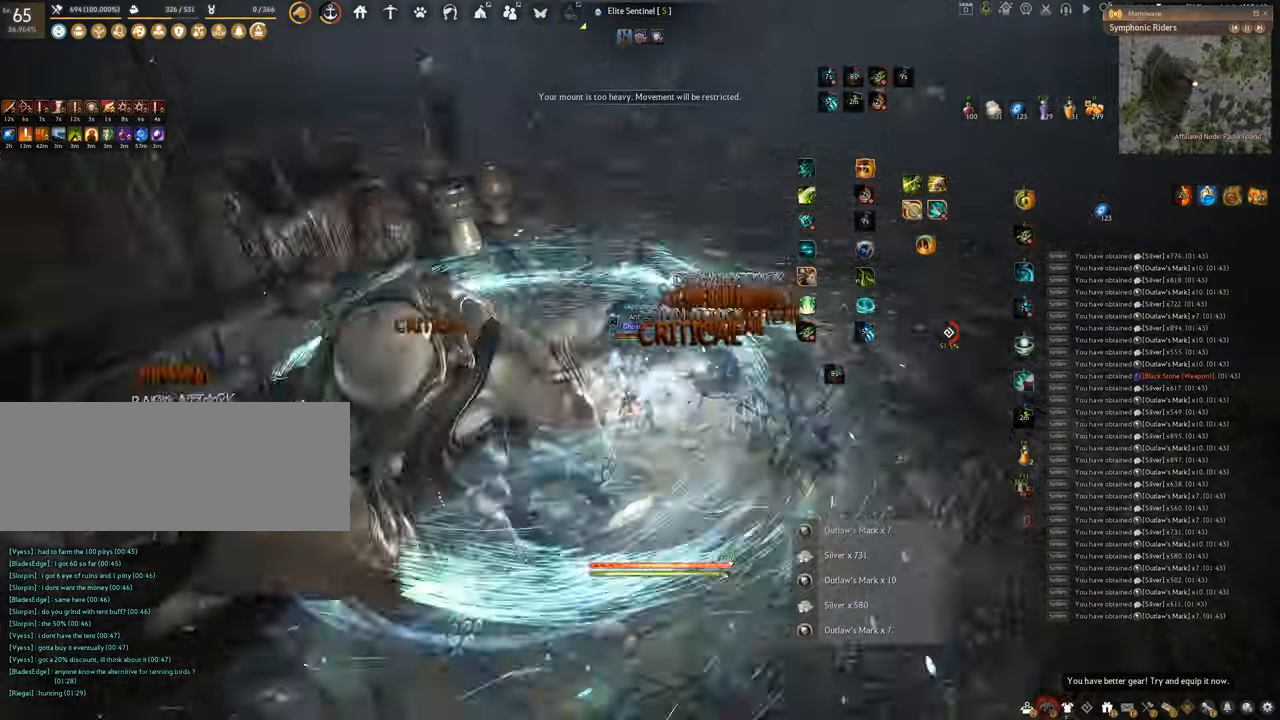
{"keys": [], "mouse": ["left"], "events": [[317, "s", "up"], [334, "f", "up"], [401, "mouse_left", "down"]]}
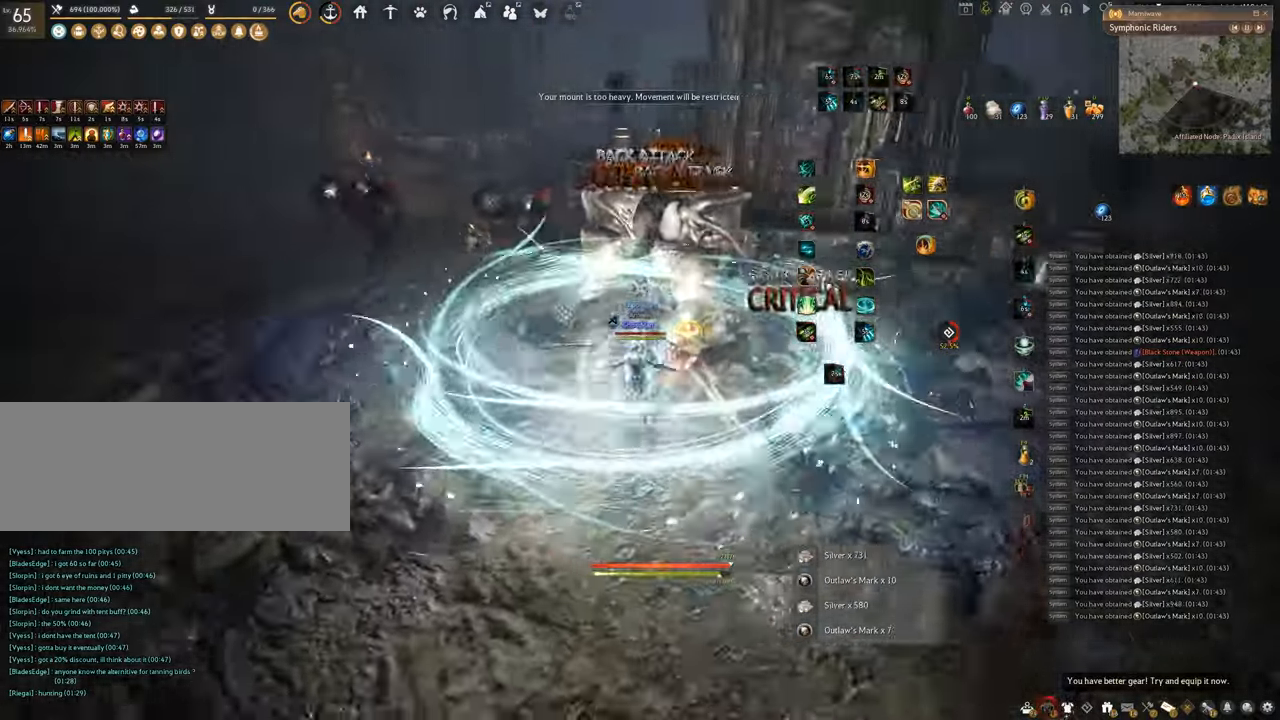
{"keys": ["w"], "mouse": ["right"], "events": [[250, "mouse_left", "up"], [250, "w", "down"], [484, "mouse_right", "down"]]}
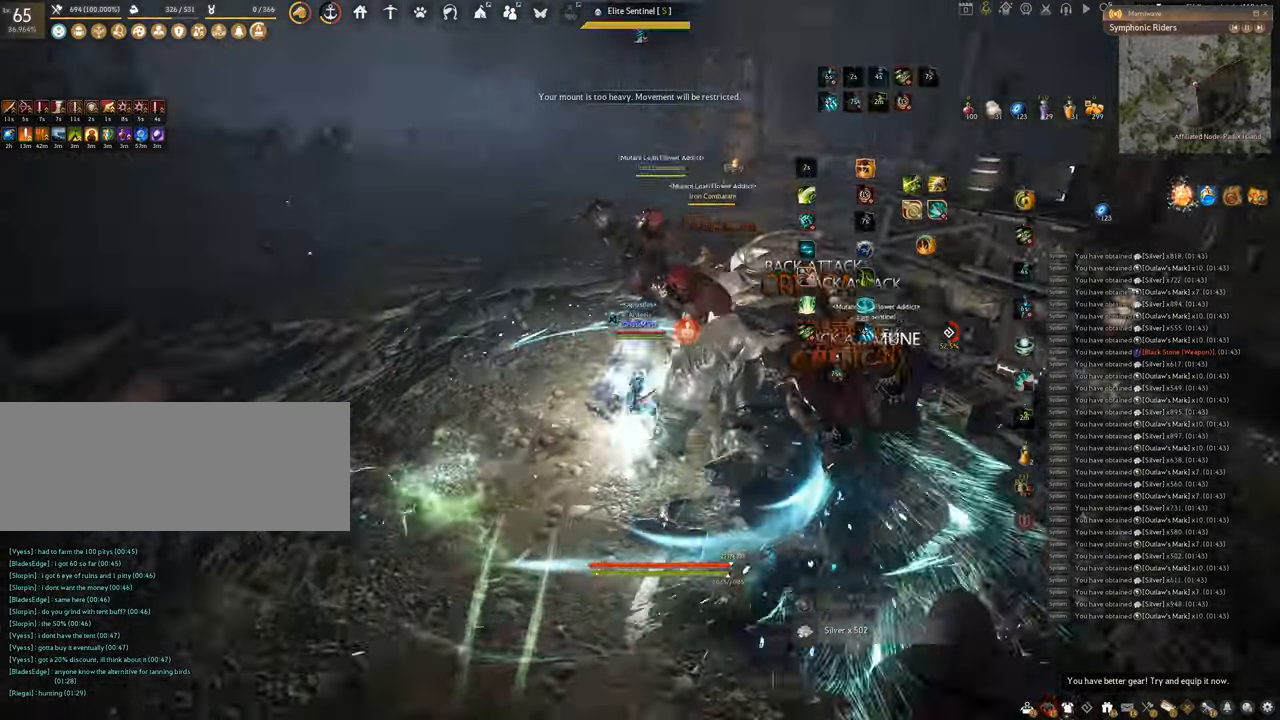
{"keys": ["w"], "mouse": ["right"], "events": []}
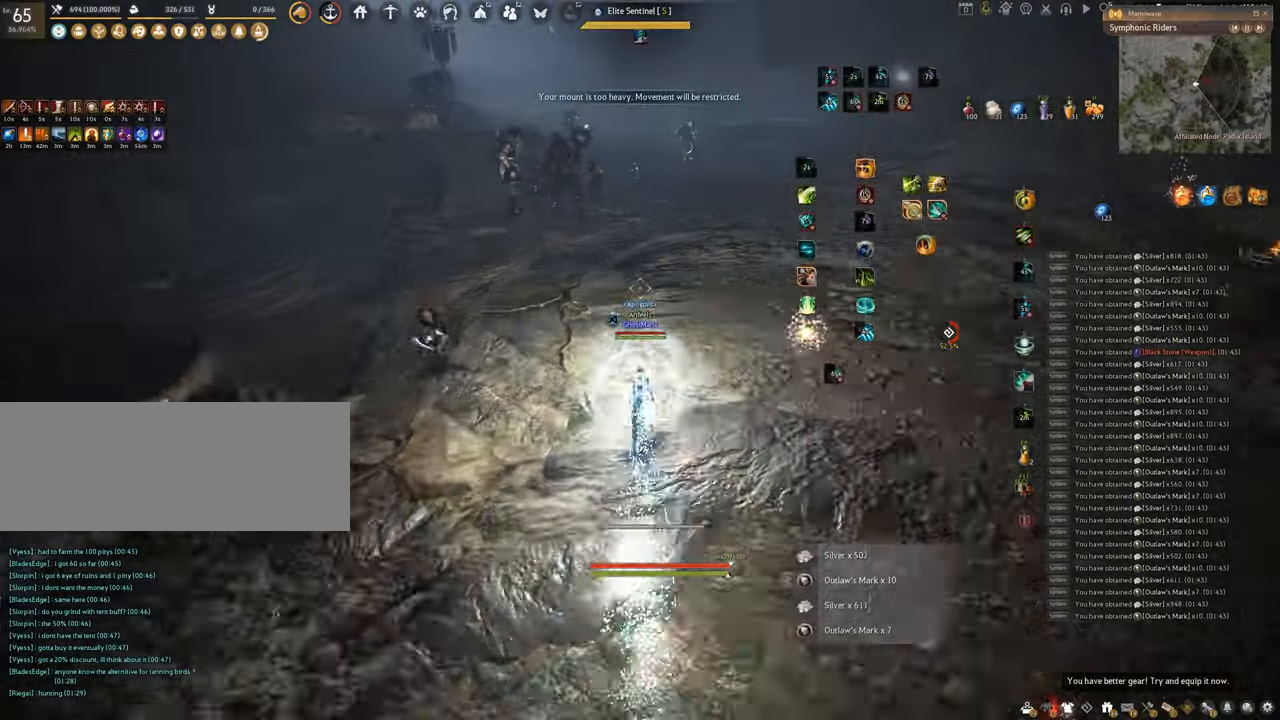
{"keys": ["w"], "mouse": ["right"], "events": []}
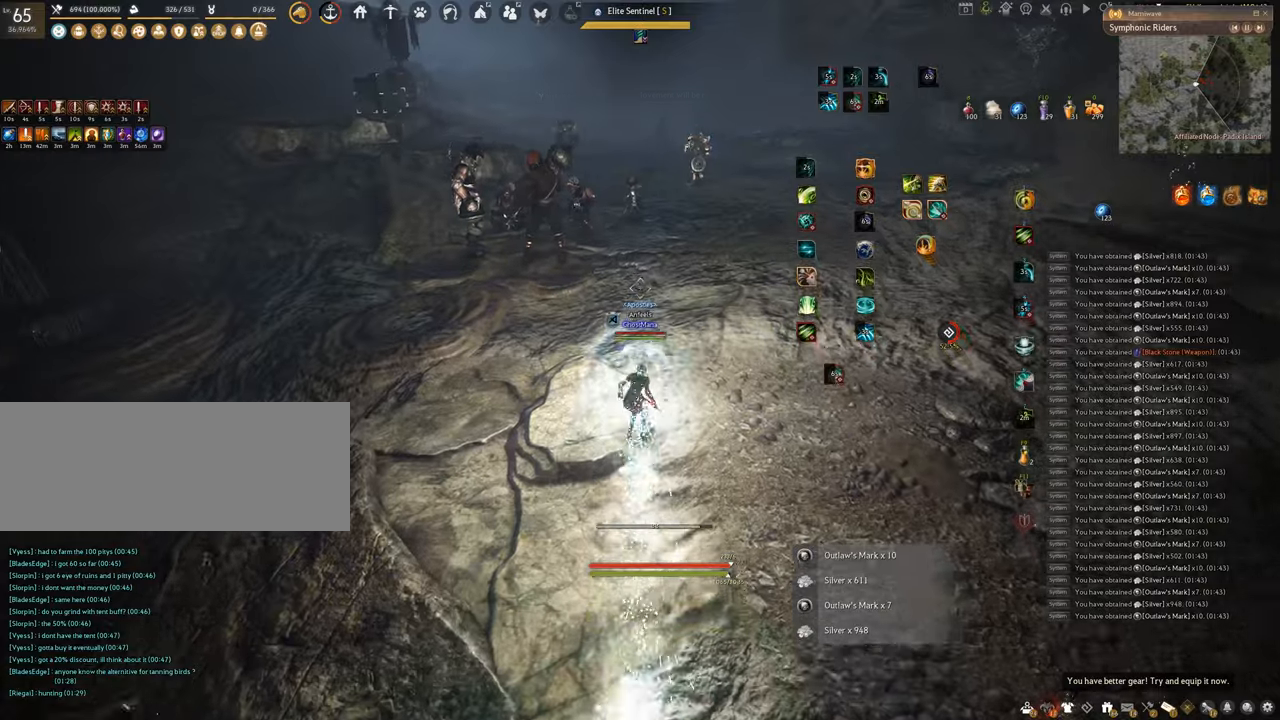
{"keys": ["f", "w"], "mouse": [], "events": [[251, "mouse_right", "up"], [284, "f", "down"]]}
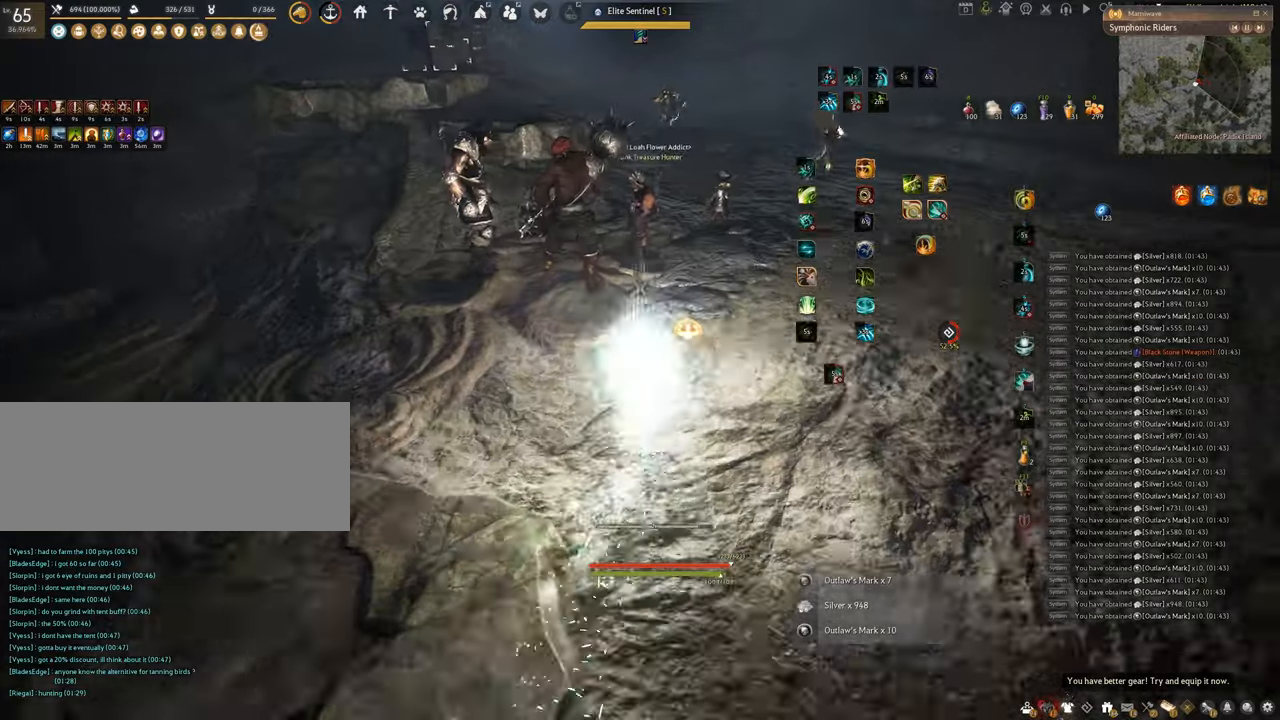
{"keys": ["f", "s"], "mouse": [], "events": [[200, "w", "up"], [417, "s", "down"]]}
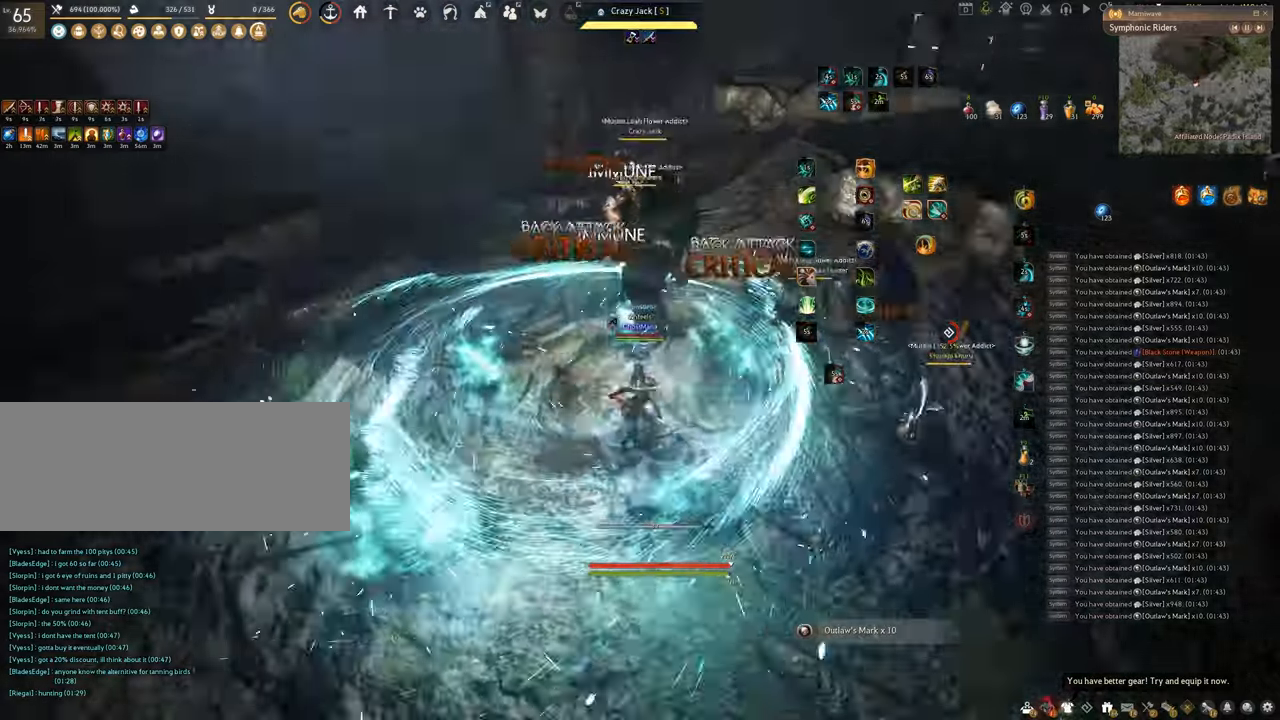
{"keys": ["shift"], "mouse": ["left"], "events": [[301, "s", "up"], [301, "shift", "down"], [368, "f", "up"], [401, "mouse_left", "down"]]}
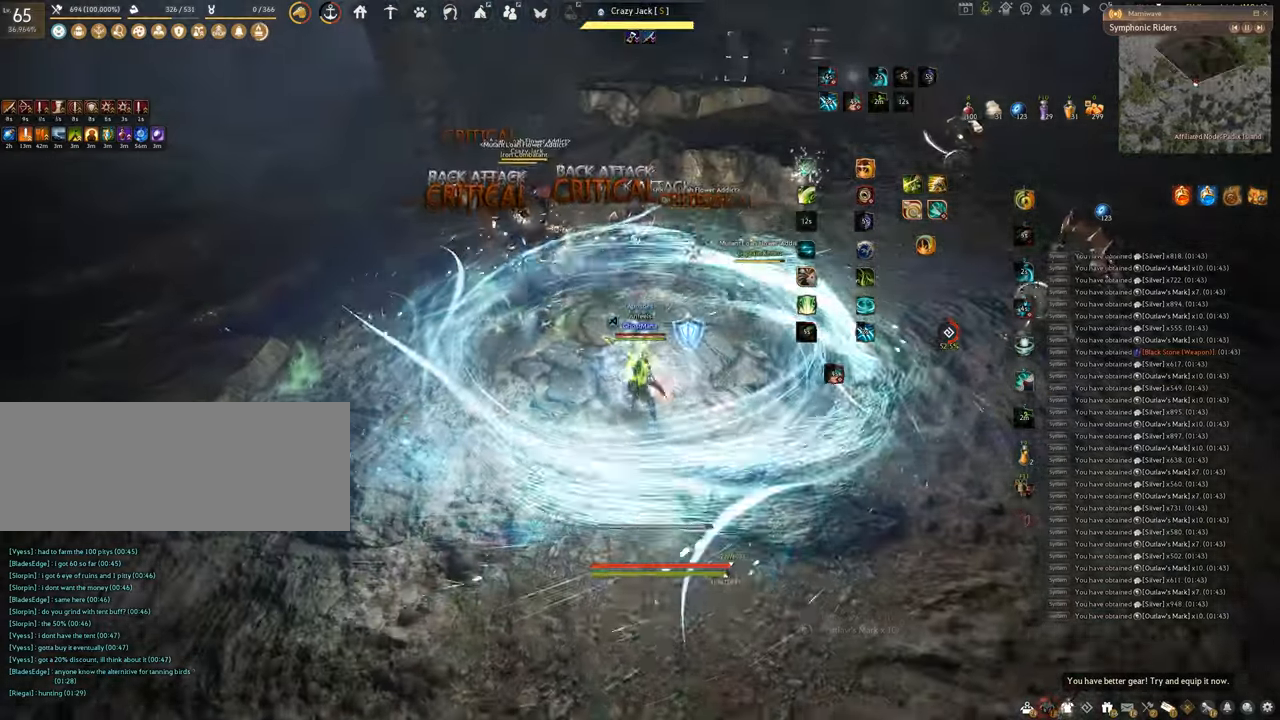
{"keys": [], "mouse": [], "events": [[384, "shift", "up"], [500, "mouse_left", "up"]]}
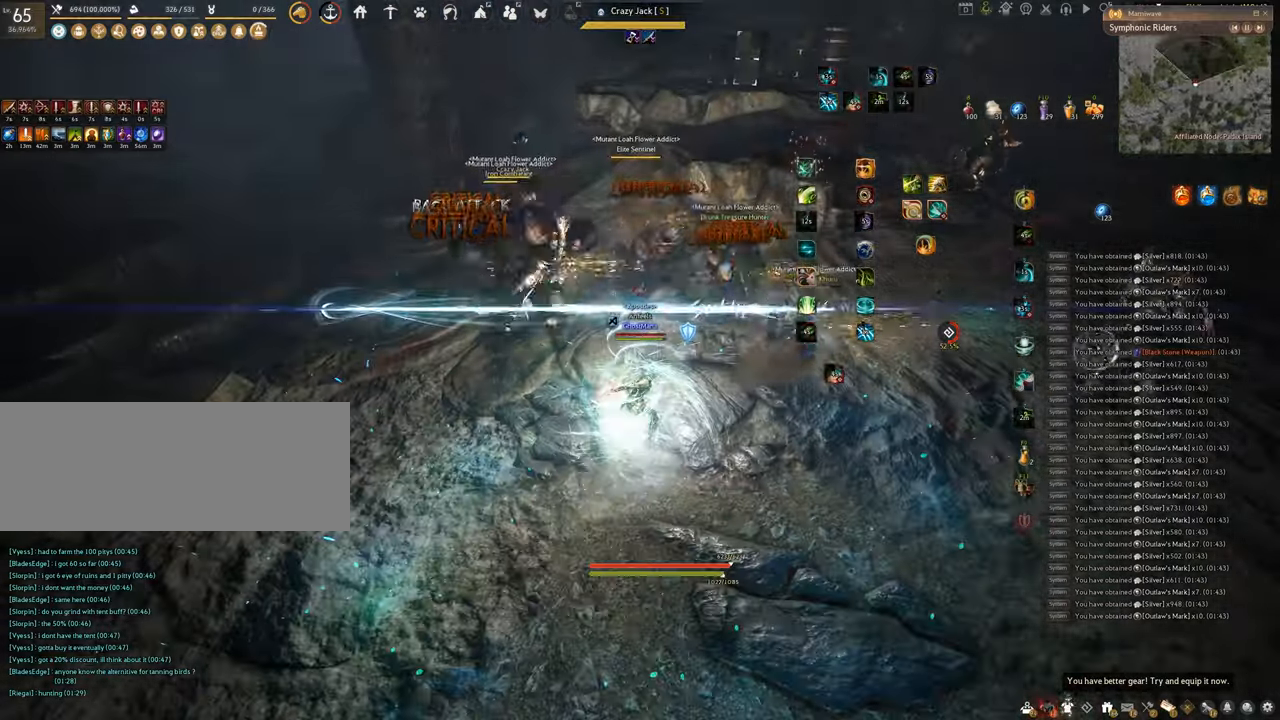
{"keys": ["f", "s"], "mouse": [], "events": [[51, "s", "down"], [134, "f", "down"]]}
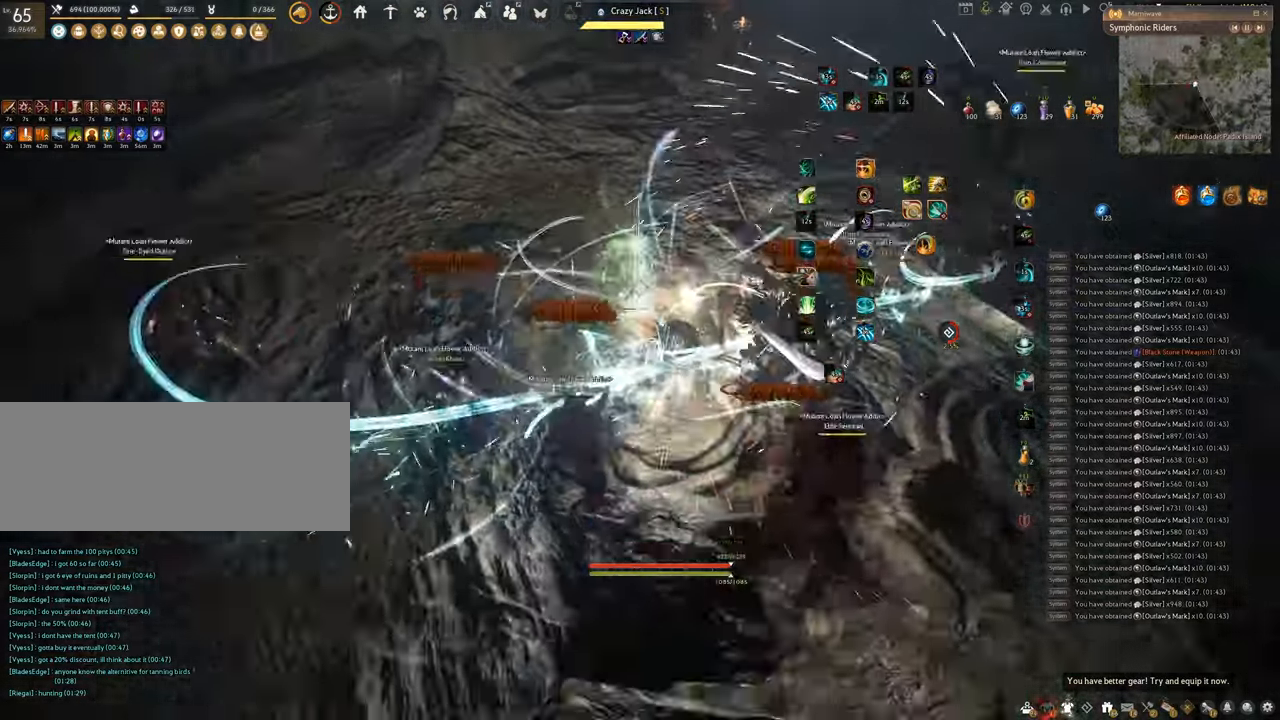
{"keys": [], "mouse": ["left"], "events": [[284, "f", "up"], [284, "s", "up"], [417, "mouse_left", "down"]]}
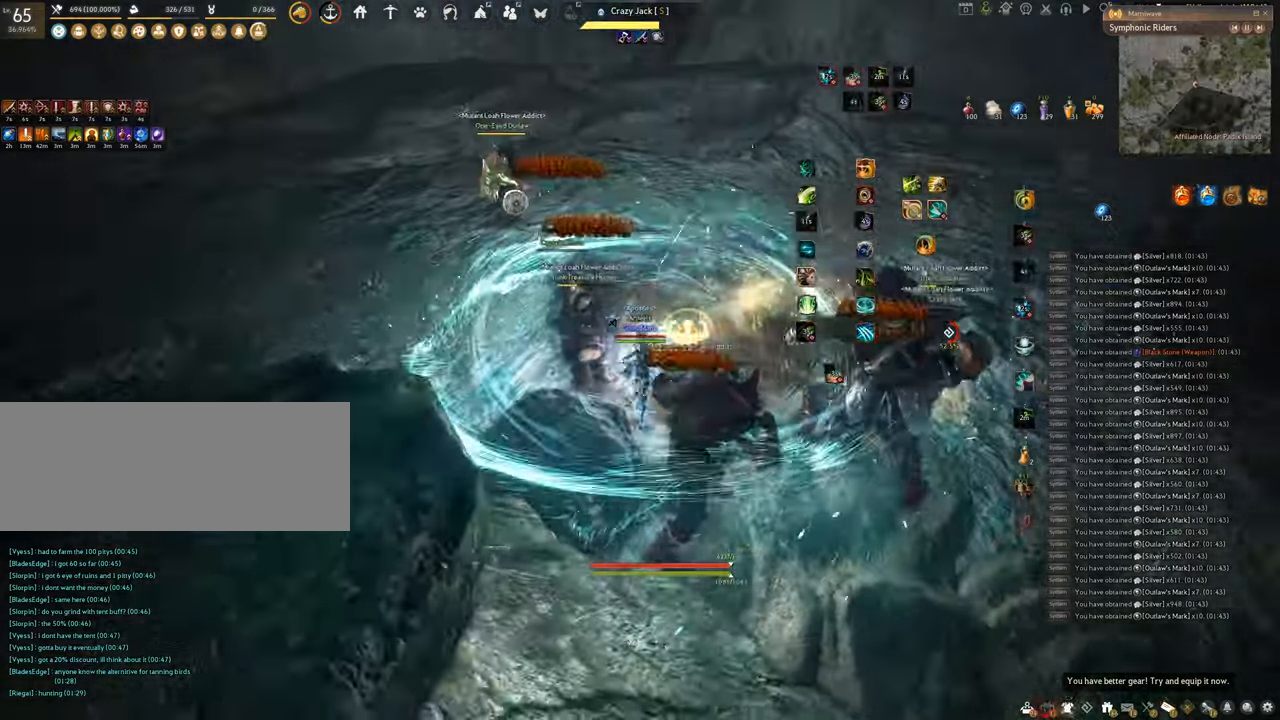
{"keys": ["f", "s"], "mouse": [], "events": [[201, "f", "down"], [251, "mouse_left", "up"], [301, "s", "down"]]}